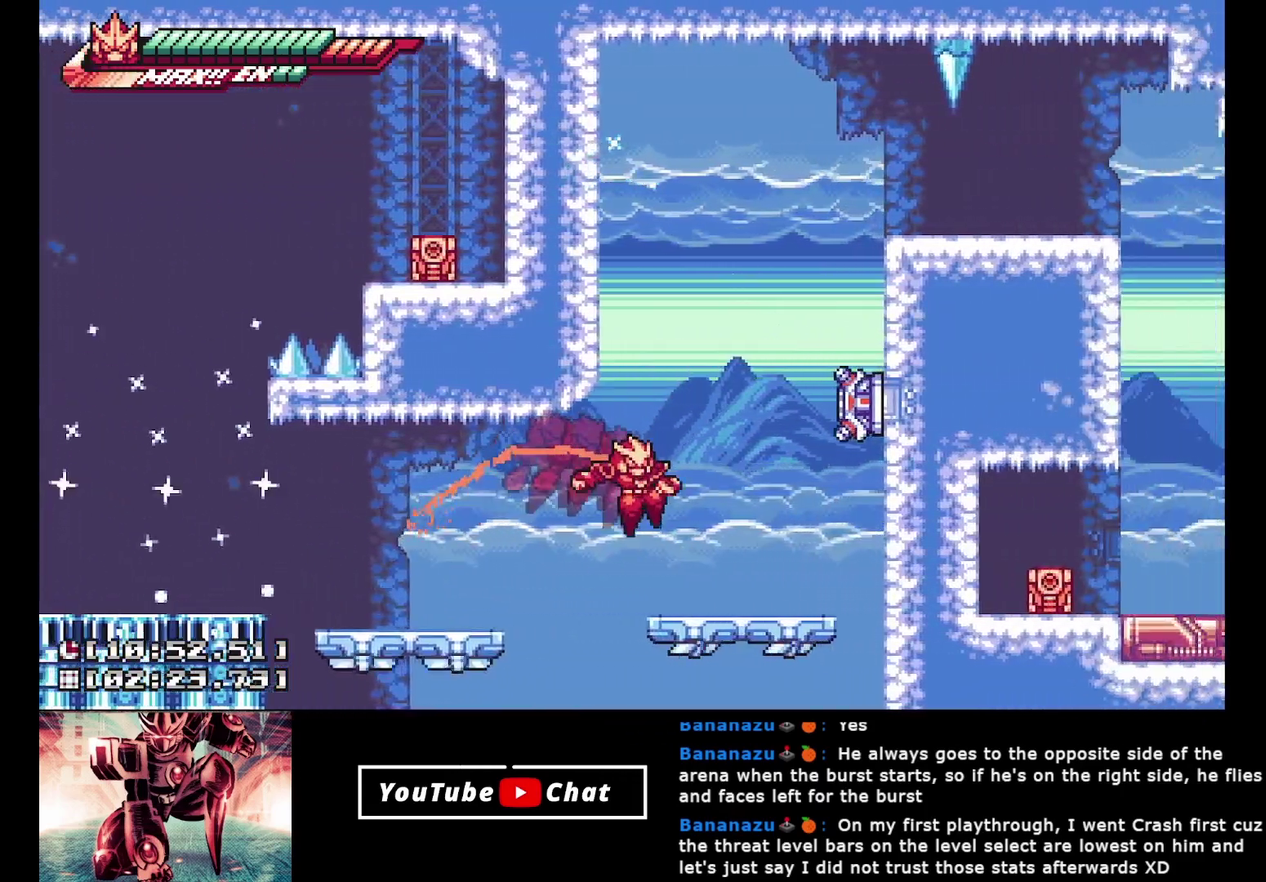
Gameplay with a controller (Xbox layout); each line is a JSON object with the inputs held at the frame after it. "events" lists button and stick changes between this image and that frame as [ms after this image, input, new state], when the widget could be followed in between. Not read: L3 R3 left_stick right_stick.
{"buttons": ["R1"], "events": [[67, "DPAD_RIGHT", "up"], [217, "A", "down"], [467, "A", "up"], [483, "R1", "down"]]}
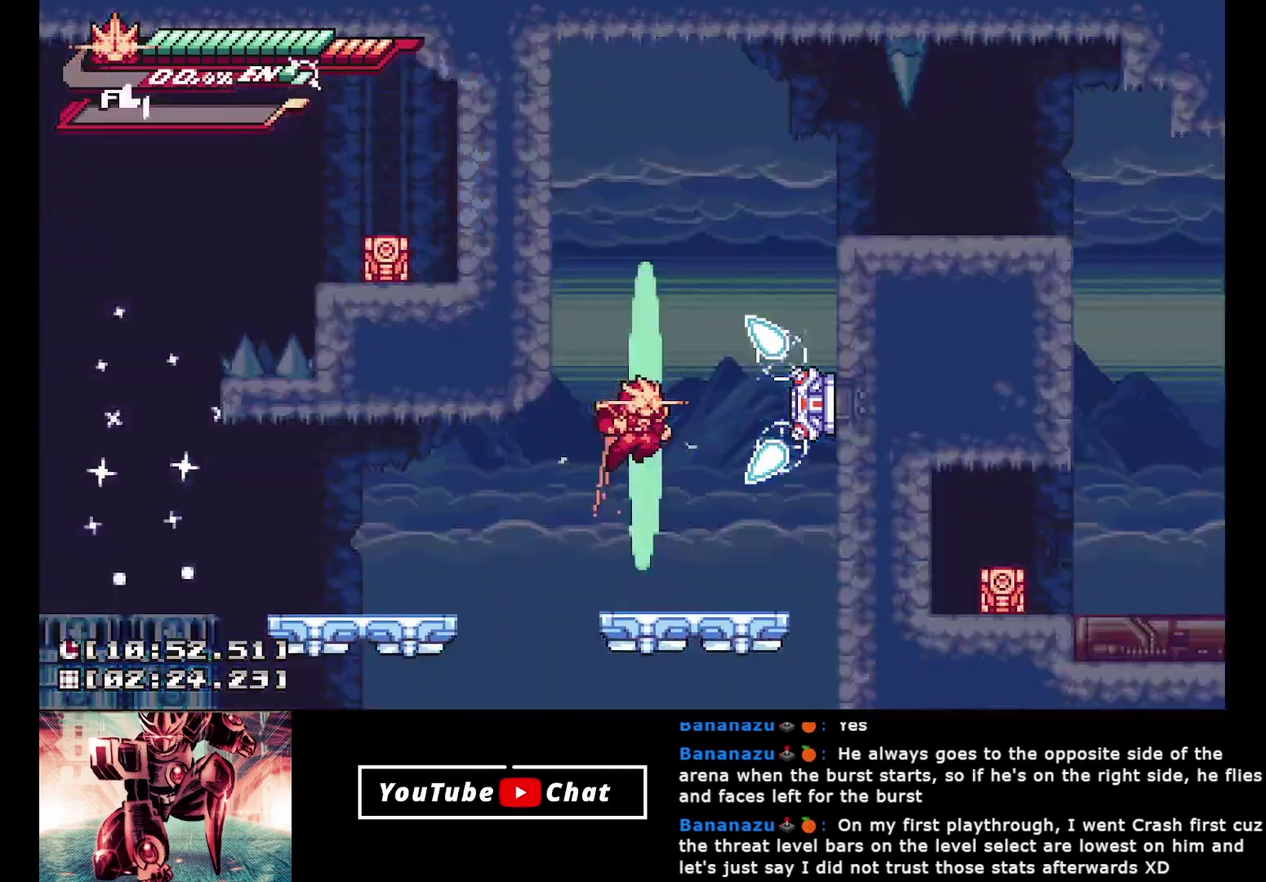
{"buttons": [], "events": [[133, "R1", "up"]]}
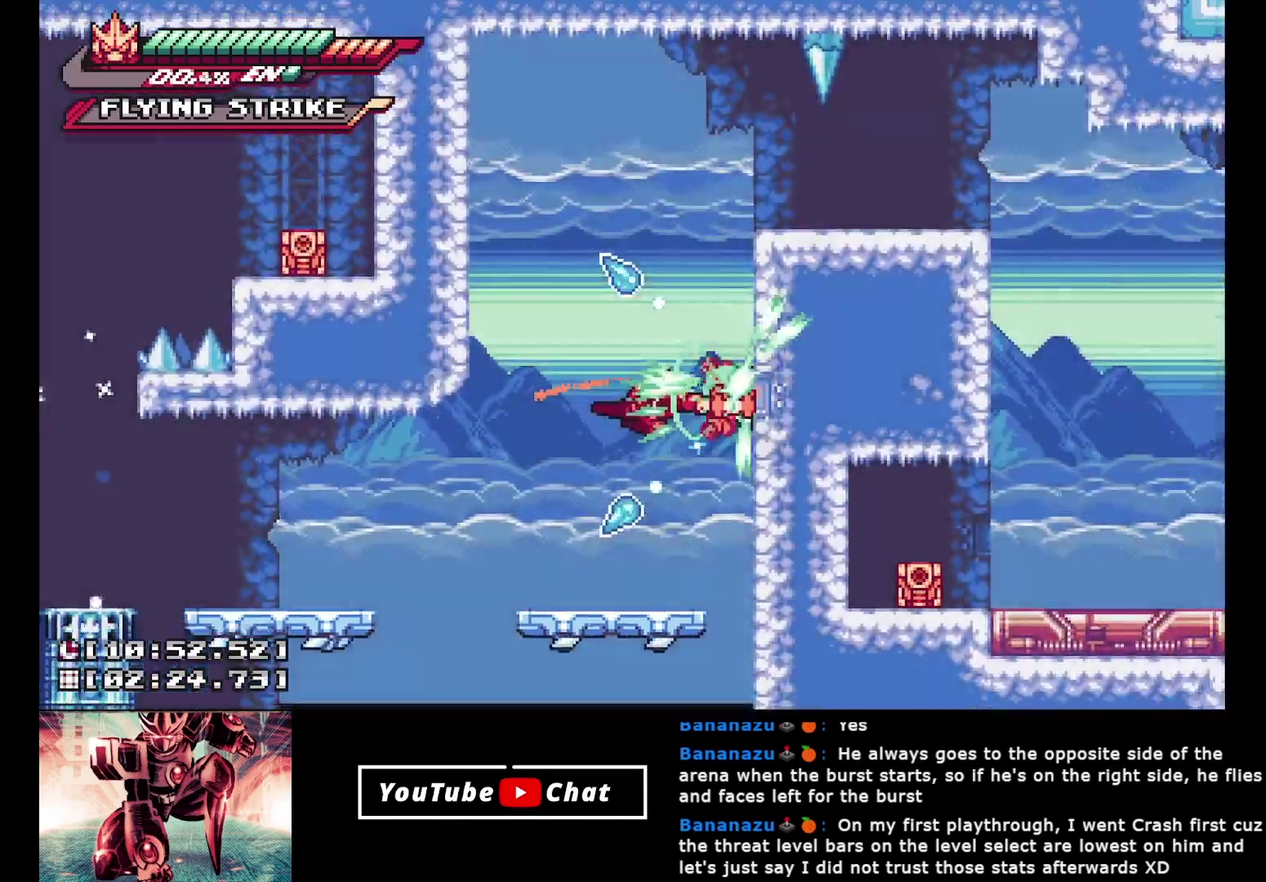
{"buttons": ["DPAD_RIGHT"], "events": [[450, "DPAD_RIGHT", "down"]]}
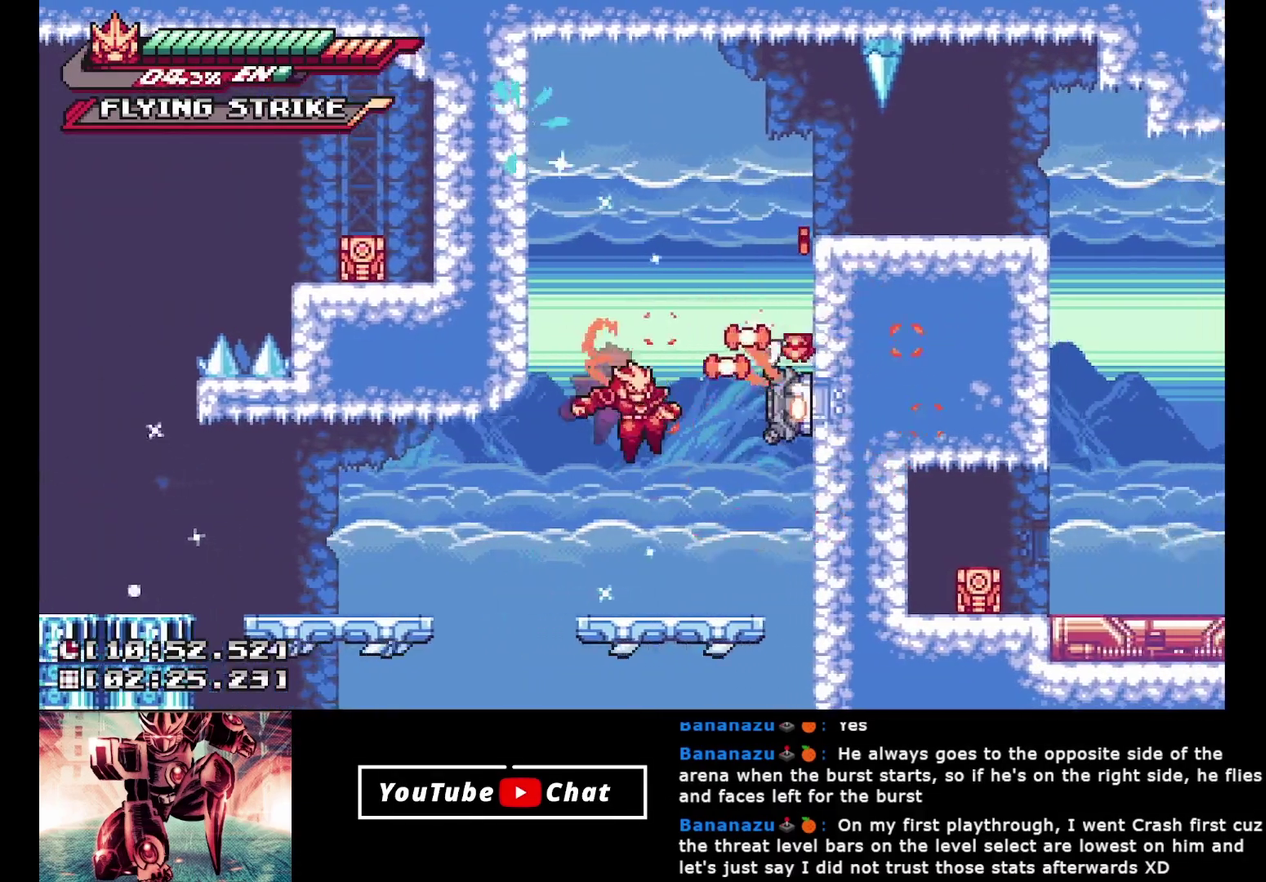
{"buttons": ["A", "R2", "DPAD_RIGHT"], "events": [[17, "DPAD_RIGHT", "up"], [250, "A", "down"], [400, "R2", "down"], [483, "DPAD_RIGHT", "down"]]}
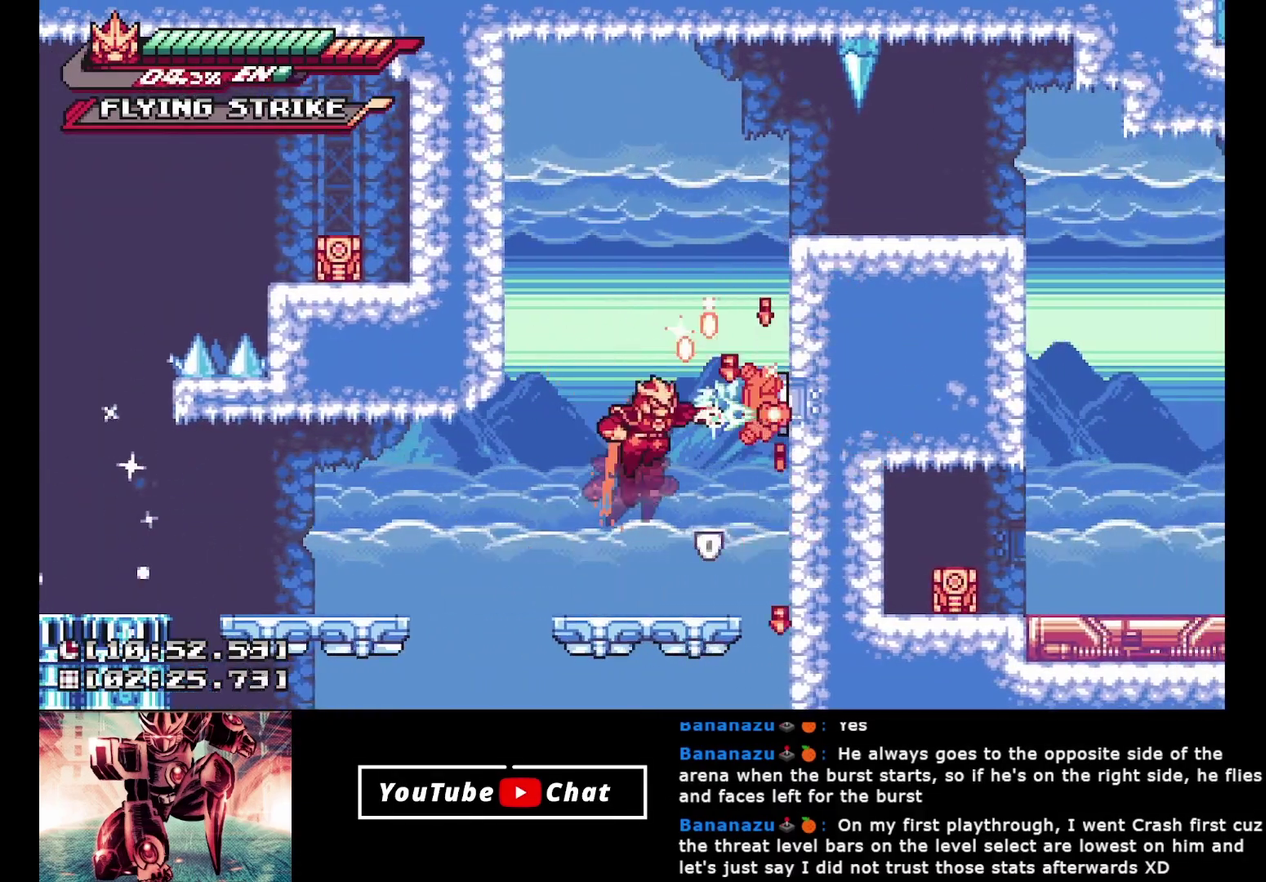
{"buttons": ["A", "R2"], "events": [[17, "A", "up"], [483, "A", "down"], [483, "DPAD_RIGHT", "up"]]}
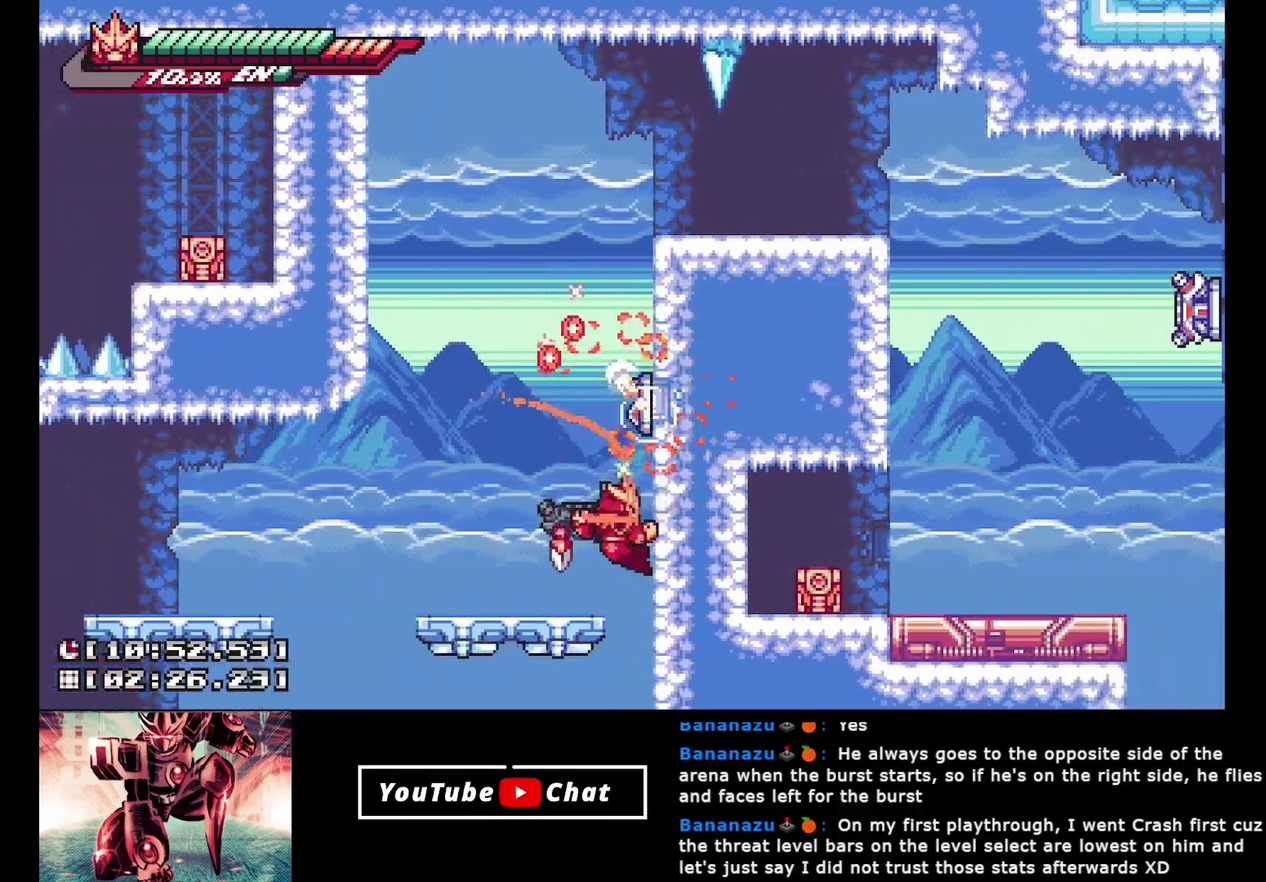
{"buttons": ["A", "R2", "DPAD_LEFT"], "events": [[17, "DPAD_LEFT", "down"], [367, "A", "up"], [417, "A", "down"]]}
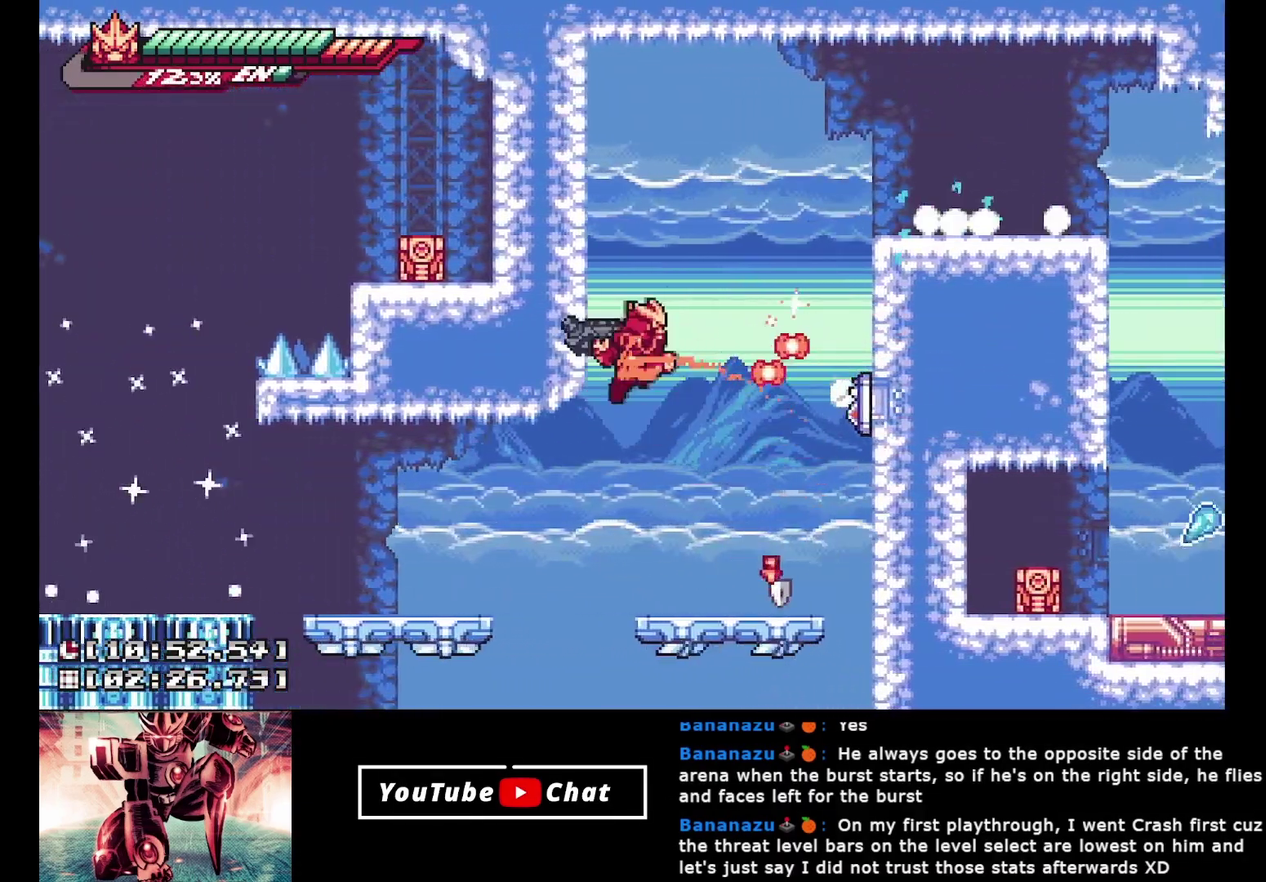
{"buttons": ["A", "R2", "DPAD_RIGHT"], "events": [[150, "A", "up"], [300, "DPAD_LEFT", "up"], [317, "A", "down"], [333, "DPAD_RIGHT", "down"]]}
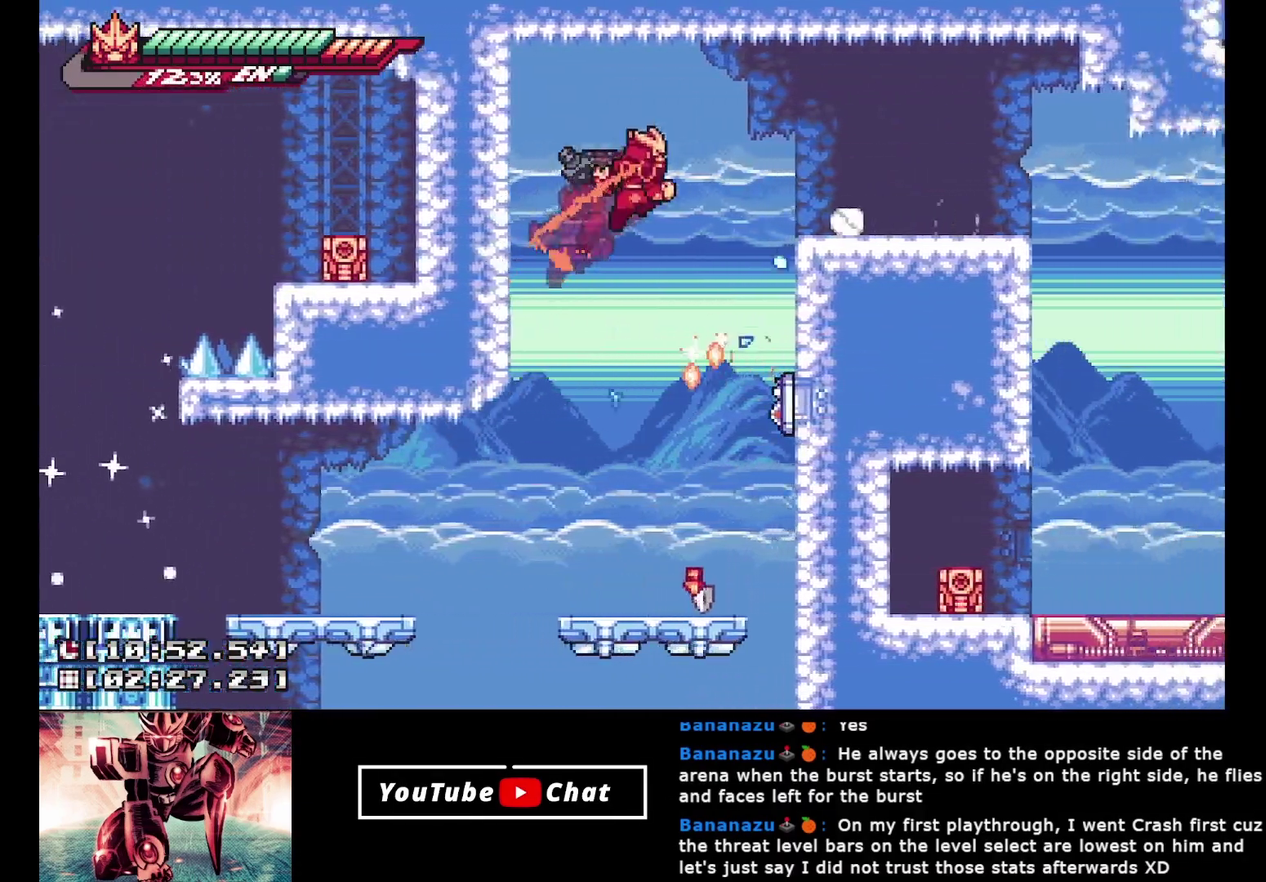
{"buttons": [], "events": [[33, "A", "up"], [50, "R2", "up"], [417, "DPAD_RIGHT", "up"]]}
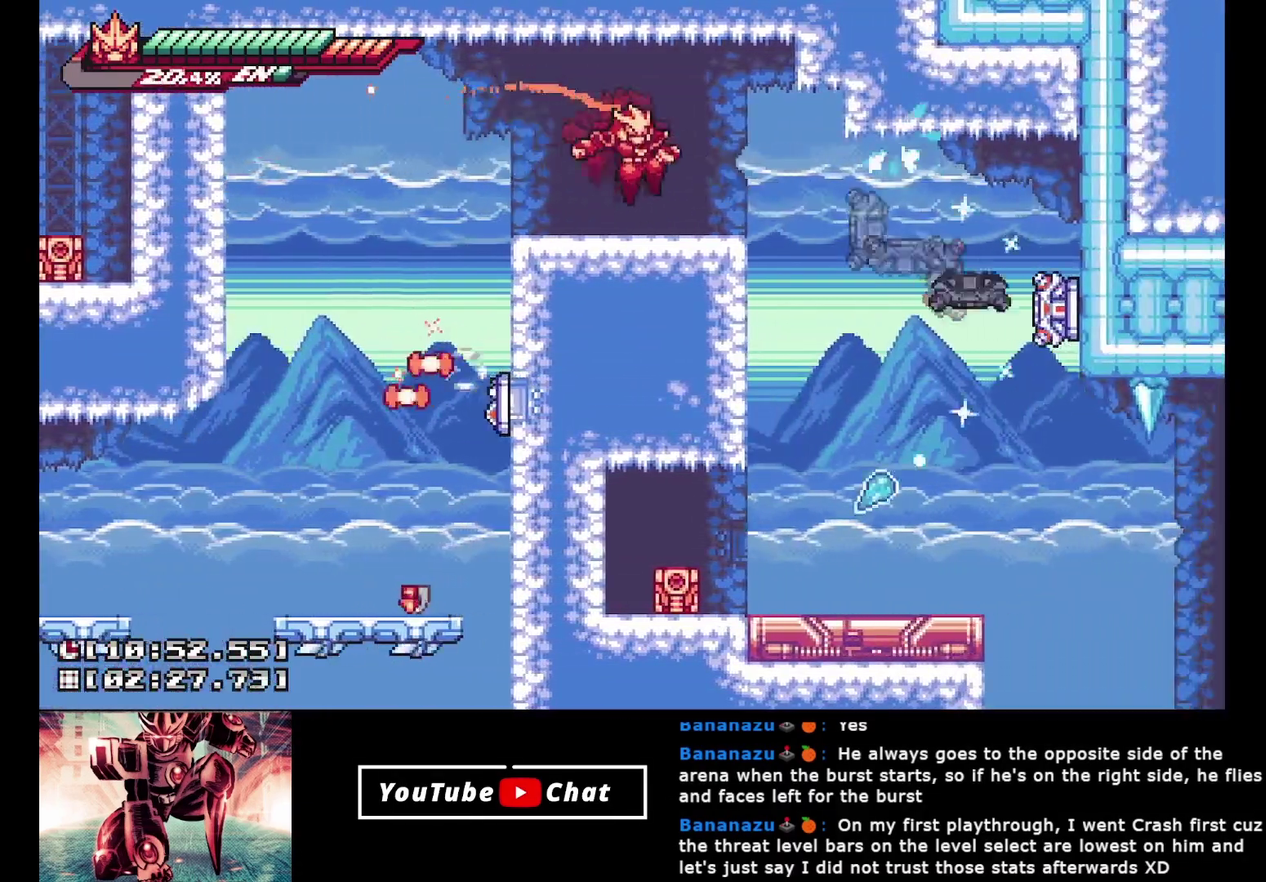
{"buttons": [], "events": [[117, "DPAD_RIGHT", "down"], [400, "DPAD_RIGHT", "up"]]}
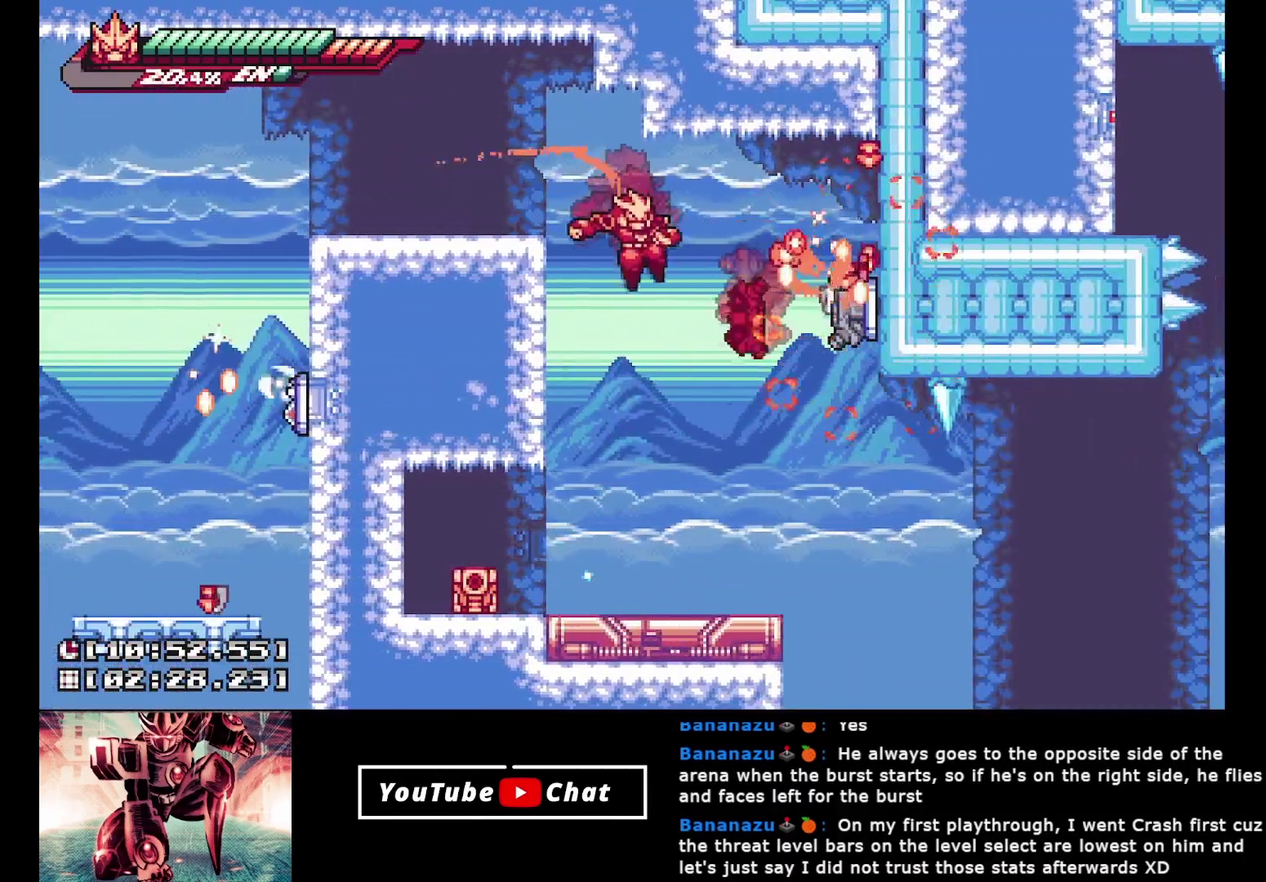
{"buttons": ["A", "DPAD_RIGHT"], "events": [[350, "DPAD_RIGHT", "down"], [417, "A", "down"]]}
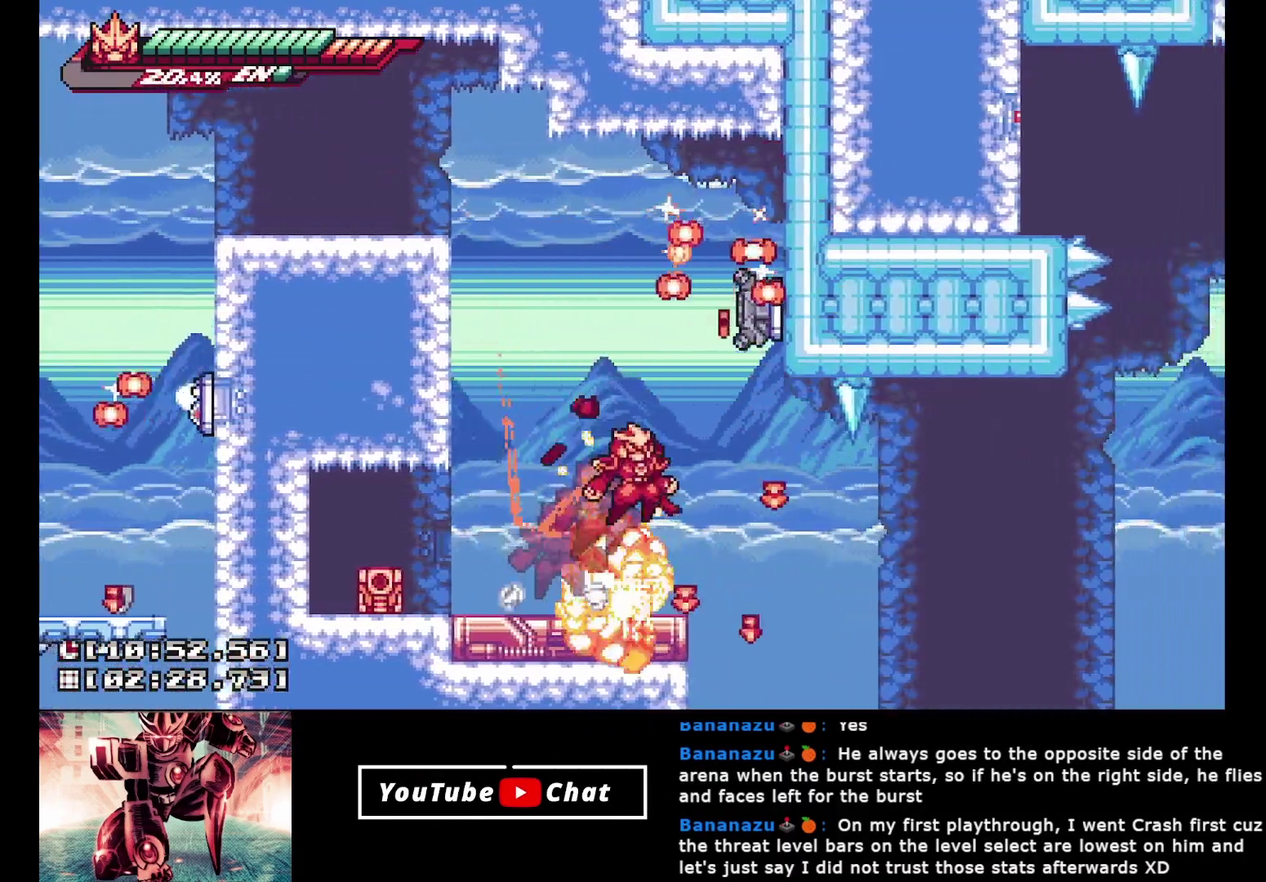
{"buttons": ["R2", "DPAD_RIGHT"], "events": [[33, "R2", "down"], [233, "A", "up"]]}
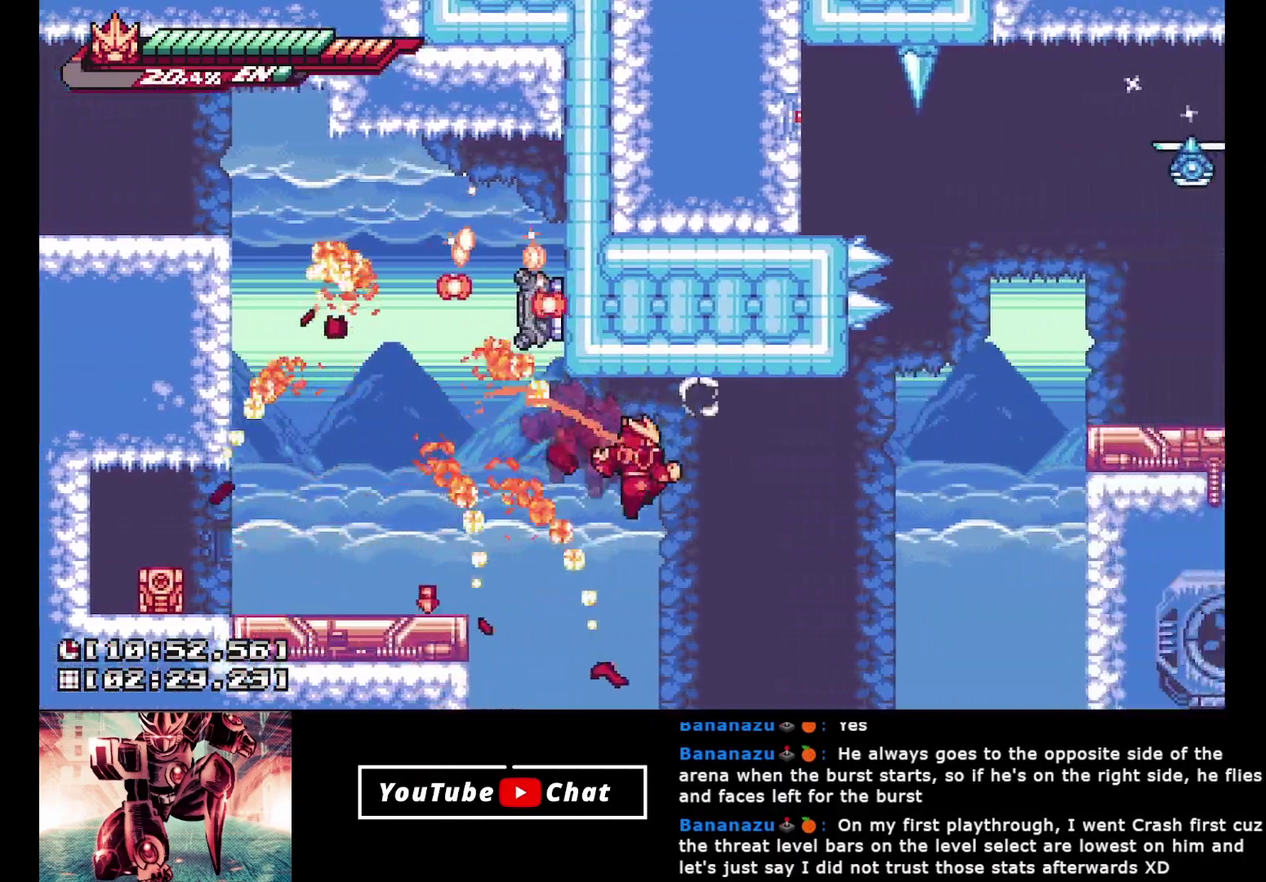
{"buttons": ["A", "DPAD_RIGHT"], "events": [[183, "R2", "up"], [383, "A", "down"]]}
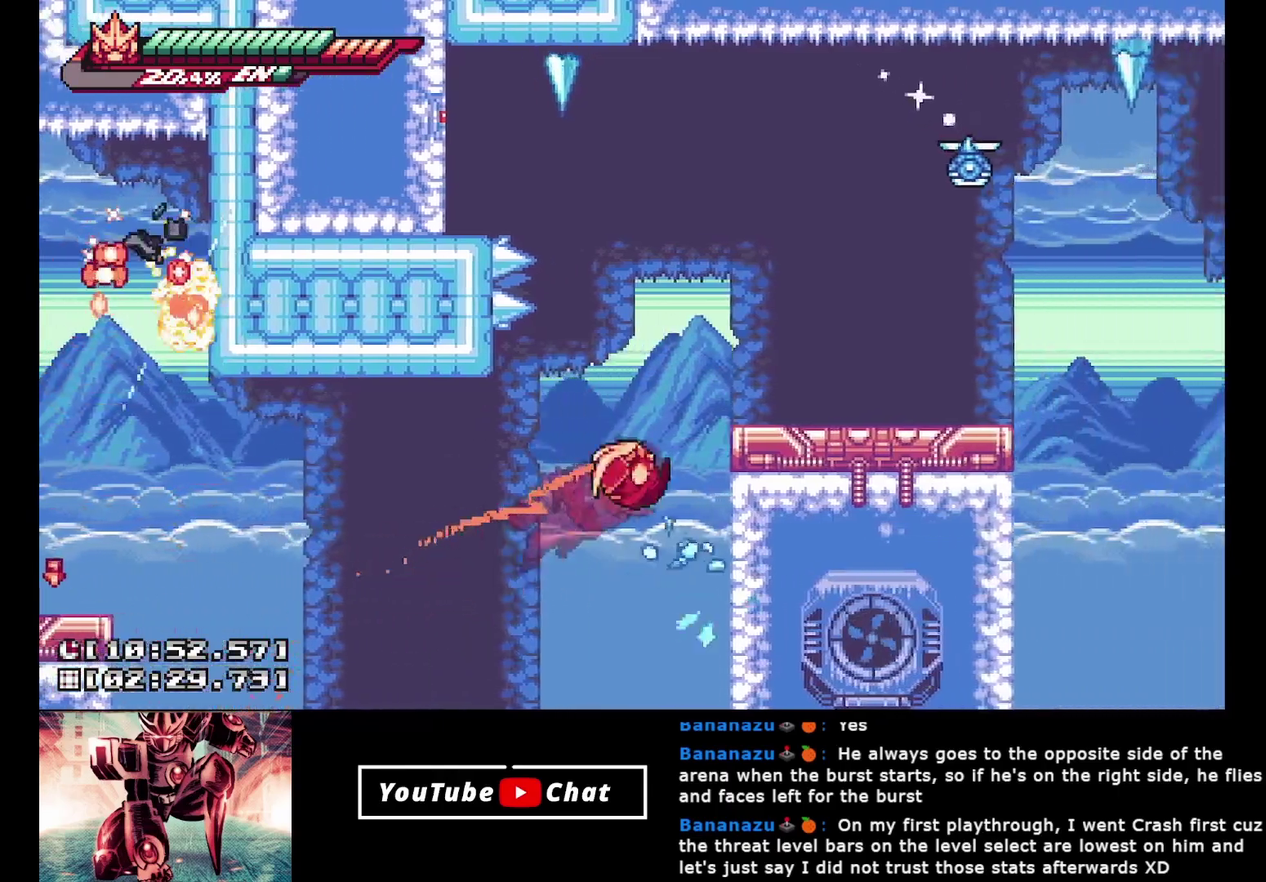
{"buttons": ["R2", "DPAD_UP"], "events": [[133, "A", "up"], [317, "A", "down"], [450, "DPAD_UP", "down"], [467, "DPAD_RIGHT", "up"], [500, "A", "up"], [500, "R2", "down"]]}
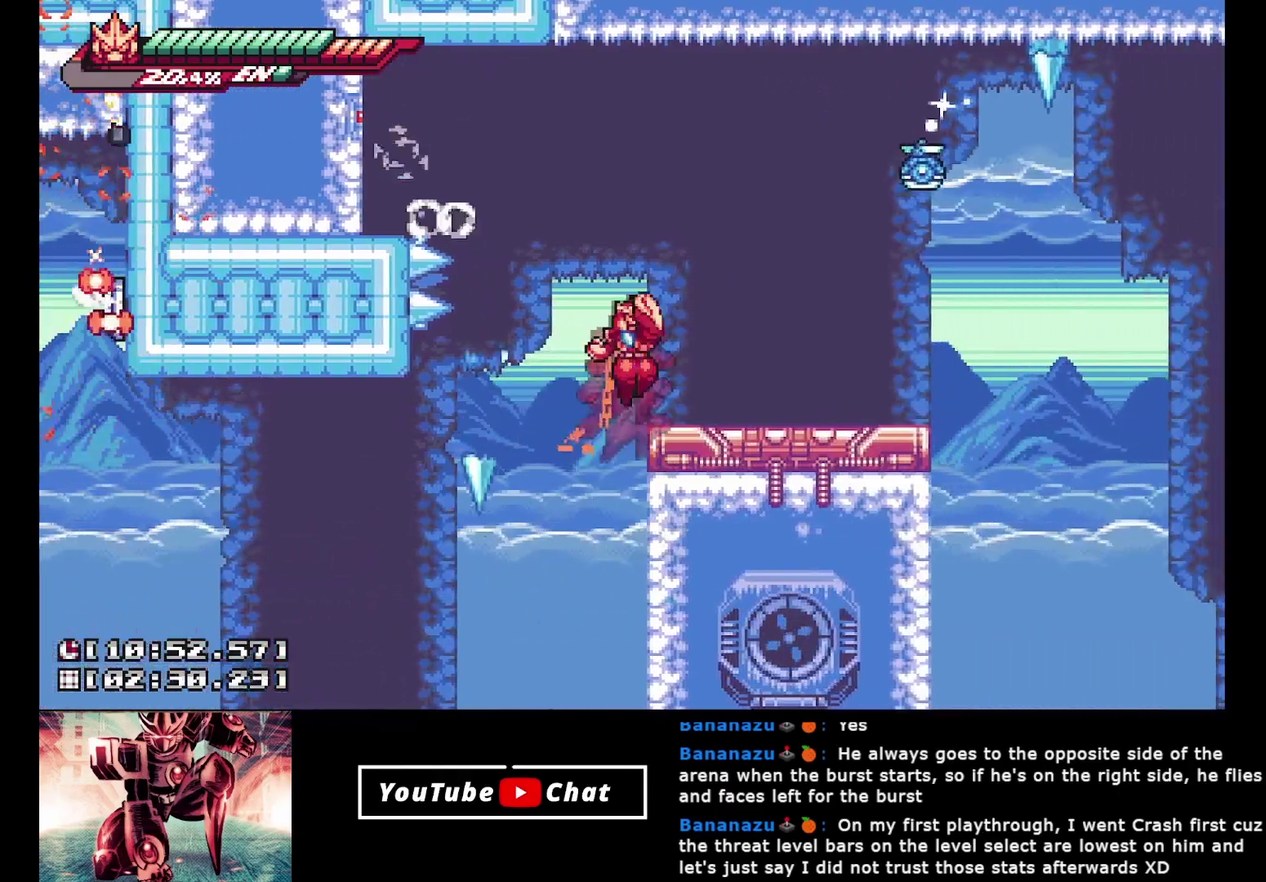
{"buttons": ["R2", "DPAD_UP"], "events": []}
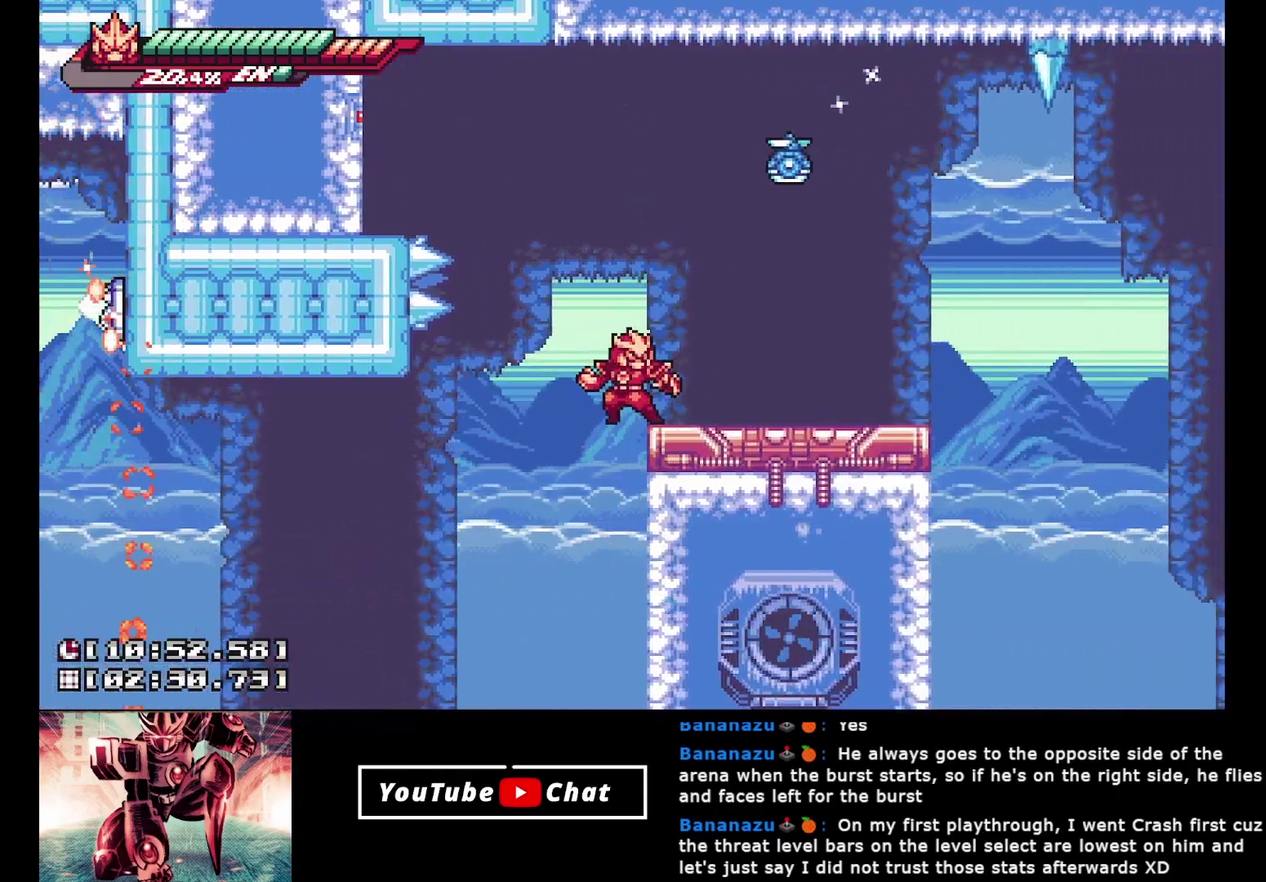
{"buttons": [], "events": [[83, "DPAD_UP", "up"], [83, "R2", "up"], [267, "A", "down"], [267, "DPAD_UP", "down"], [350, "A", "up"], [367, "DPAD_UP", "up"]]}
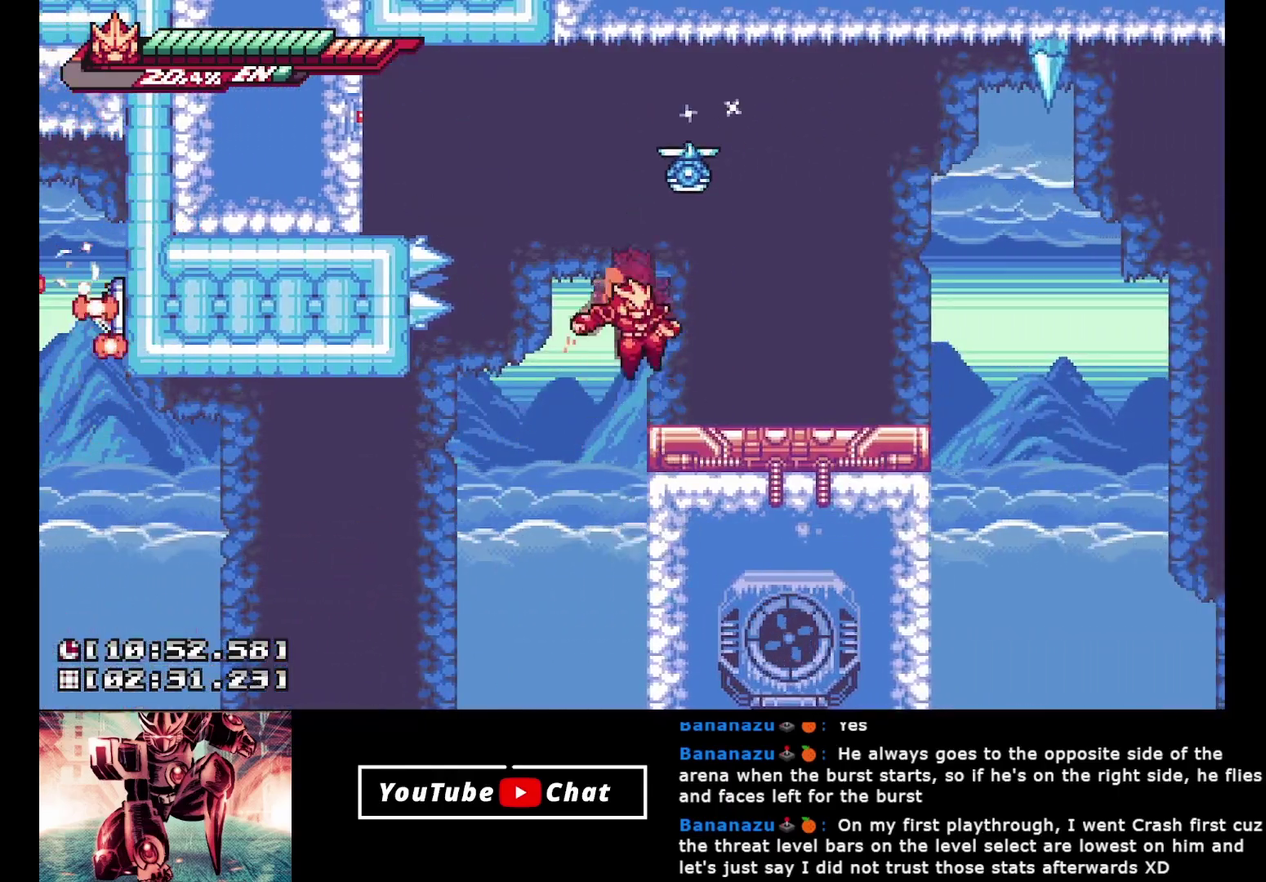
{"buttons": [], "events": [[50, "DPAD_RIGHT", "down"], [383, "DPAD_RIGHT", "up"]]}
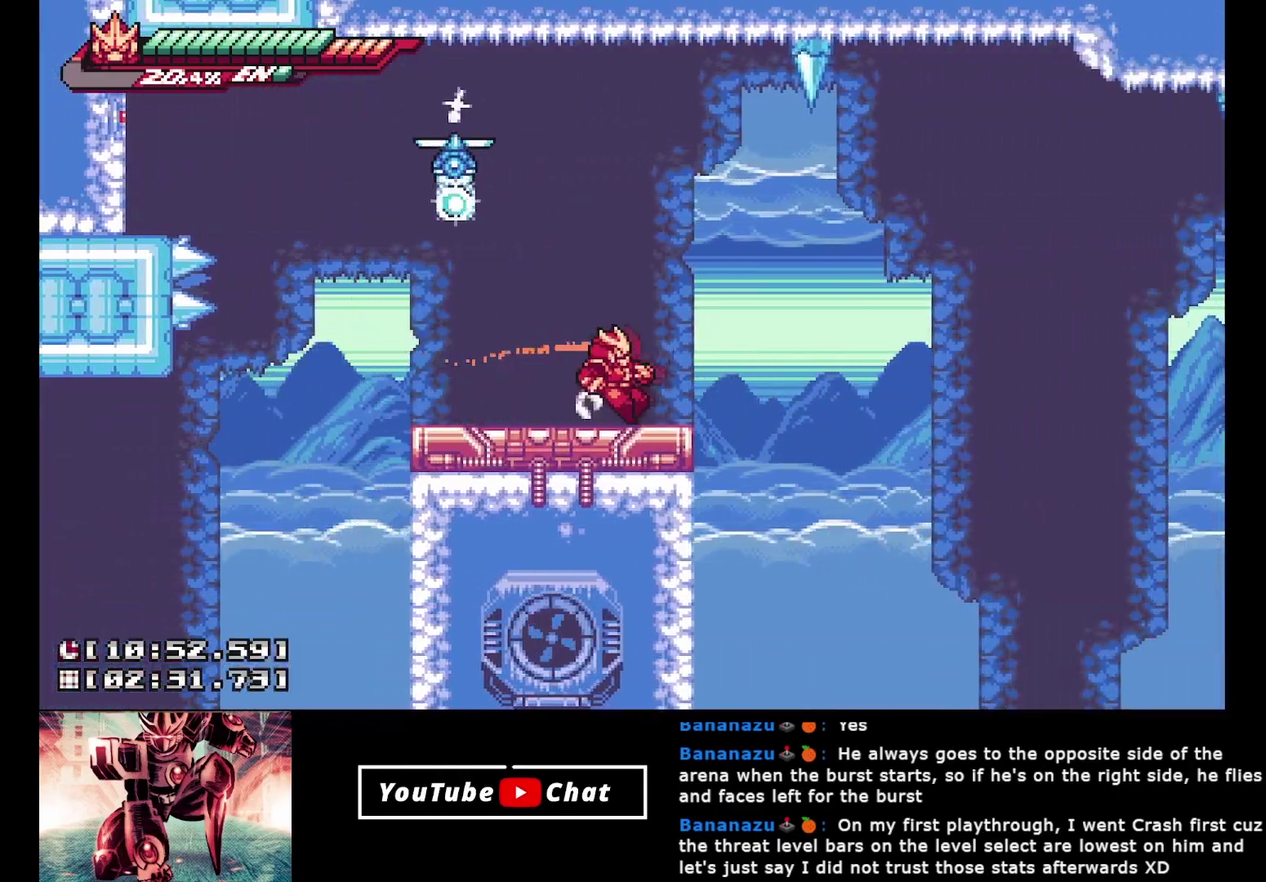
{"buttons": [], "events": [[17, "DPAD_RIGHT", "down"], [67, "DPAD_RIGHT", "up"]]}
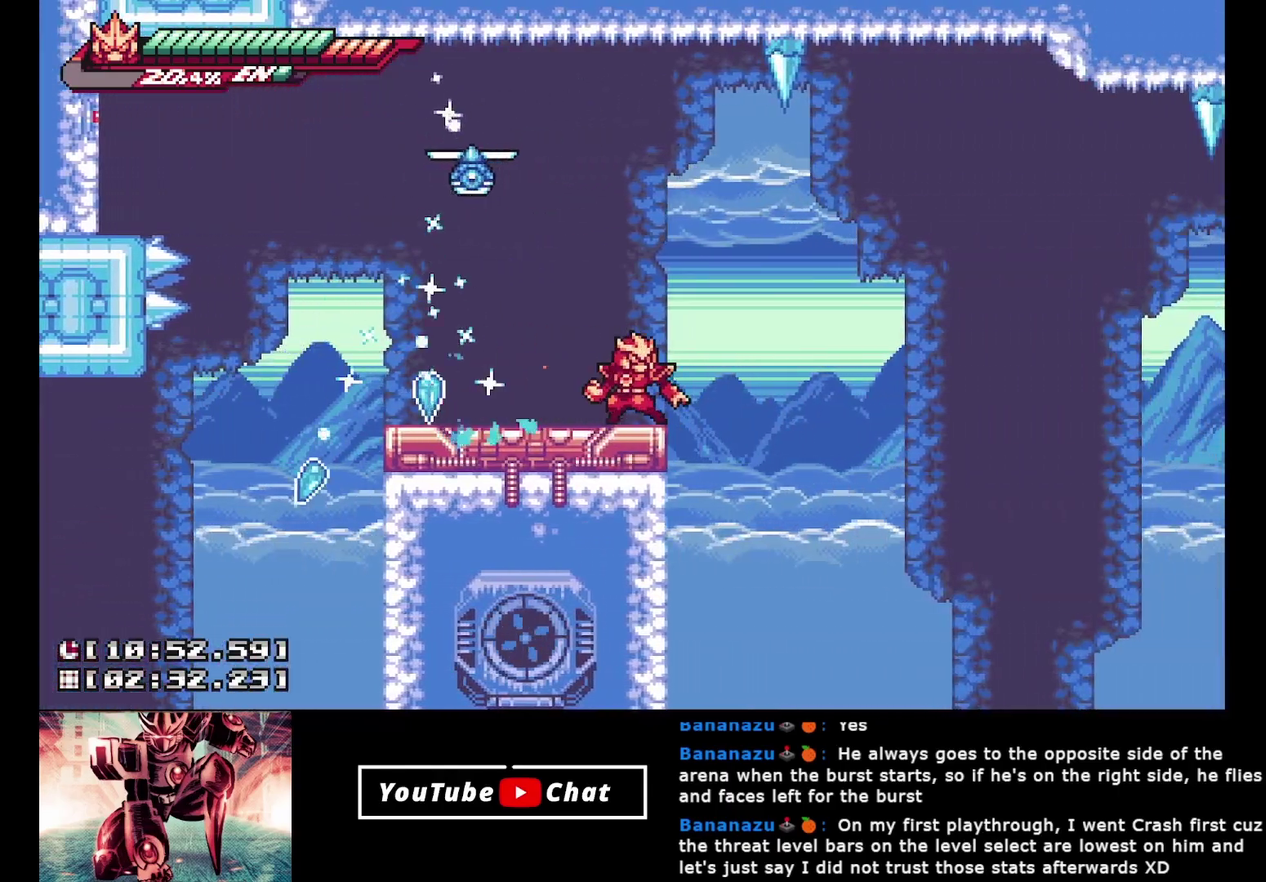
{"buttons": ["DPAD_LEFT"], "events": [[183, "A", "down"], [250, "DPAD_LEFT", "down"], [283, "A", "up"], [333, "DPAD_LEFT", "up"], [383, "DPAD_LEFT", "down"]]}
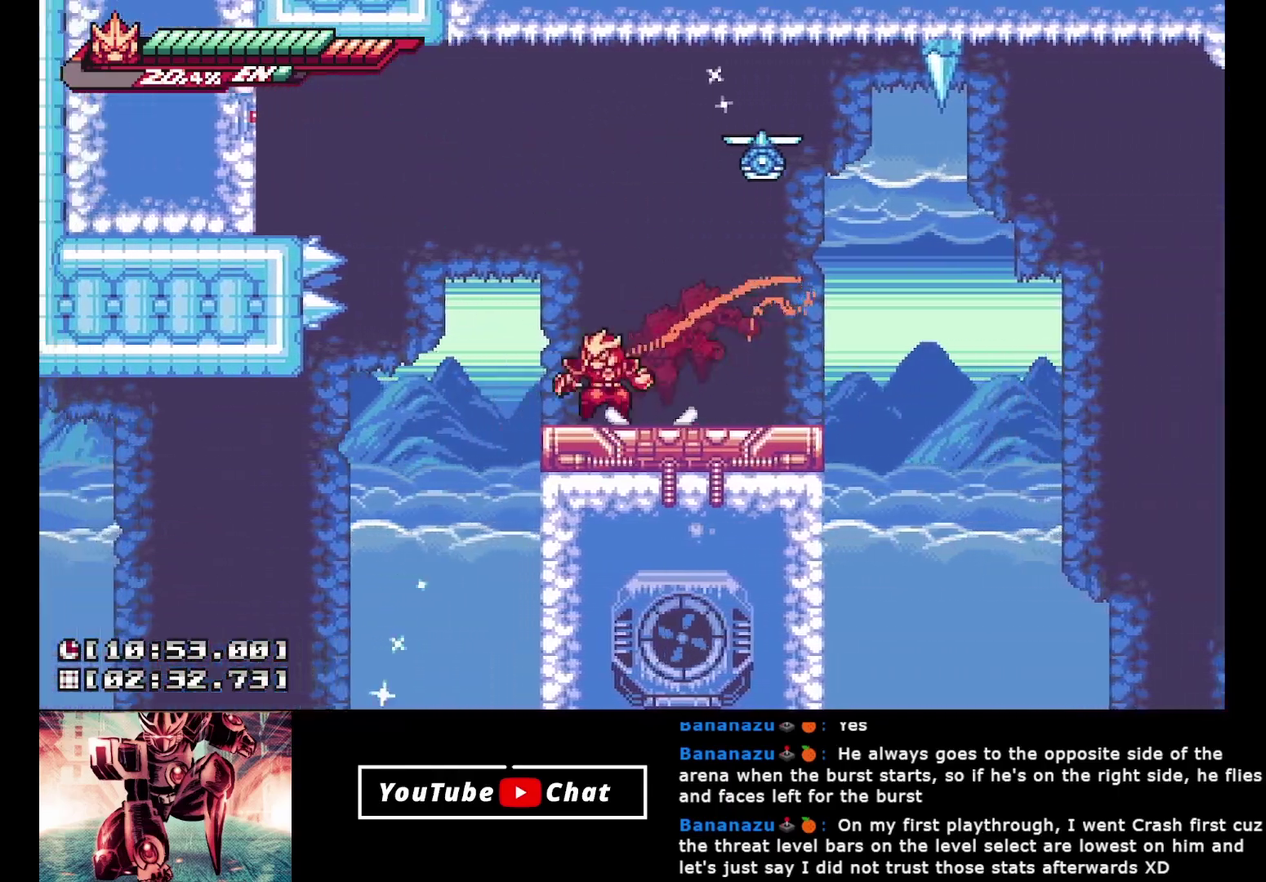
{"buttons": ["R2", "DPAD_UP"], "events": [[100, "A", "down"], [200, "DPAD_UP", "down"], [233, "DPAD_LEFT", "up"], [283, "A", "up"], [283, "R2", "down"]]}
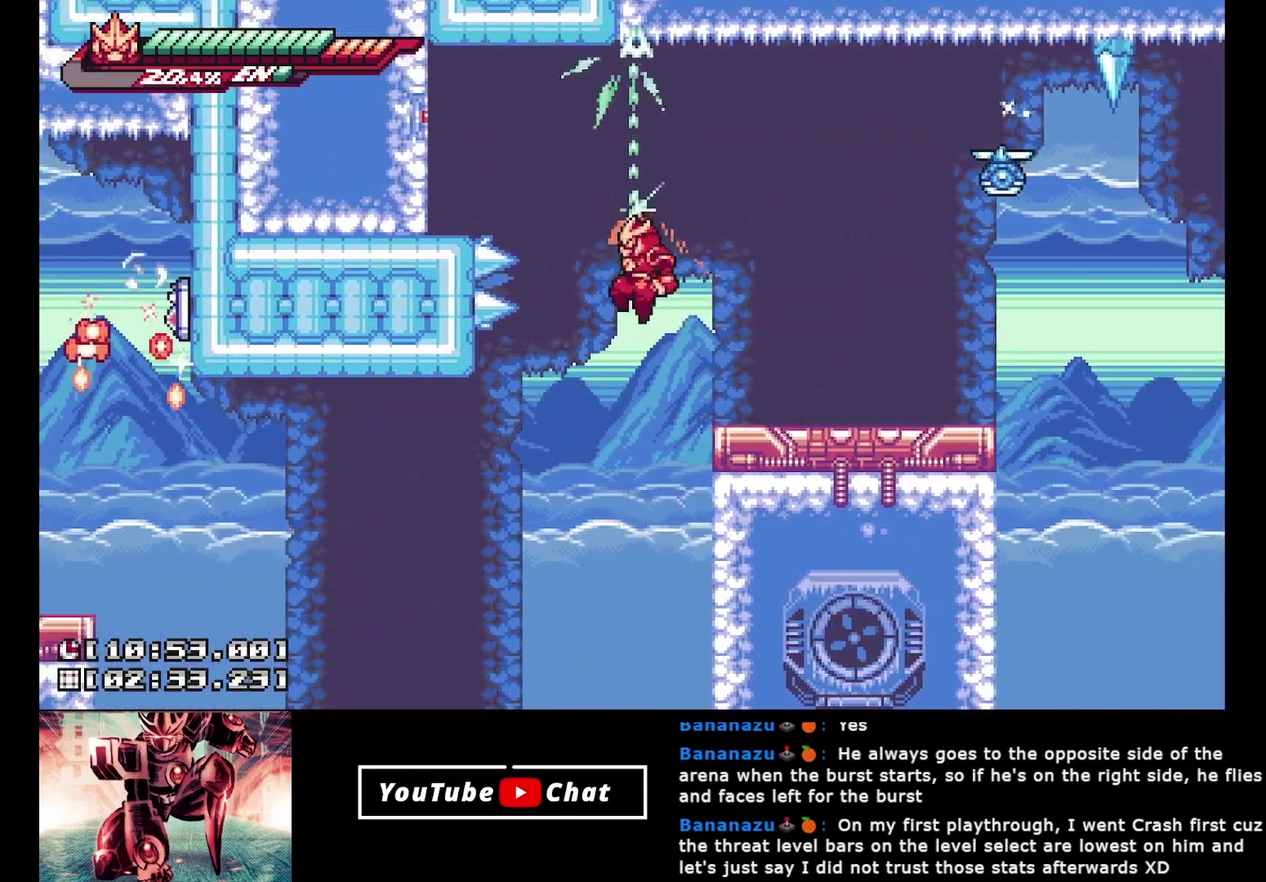
{"buttons": ["DPAD_LEFT"], "events": [[217, "A", "down"], [233, "DPAD_LEFT", "down"], [283, "DPAD_UP", "up"], [350, "R2", "up"], [350, "X", "down"], [417, "A", "up"], [433, "X", "up"]]}
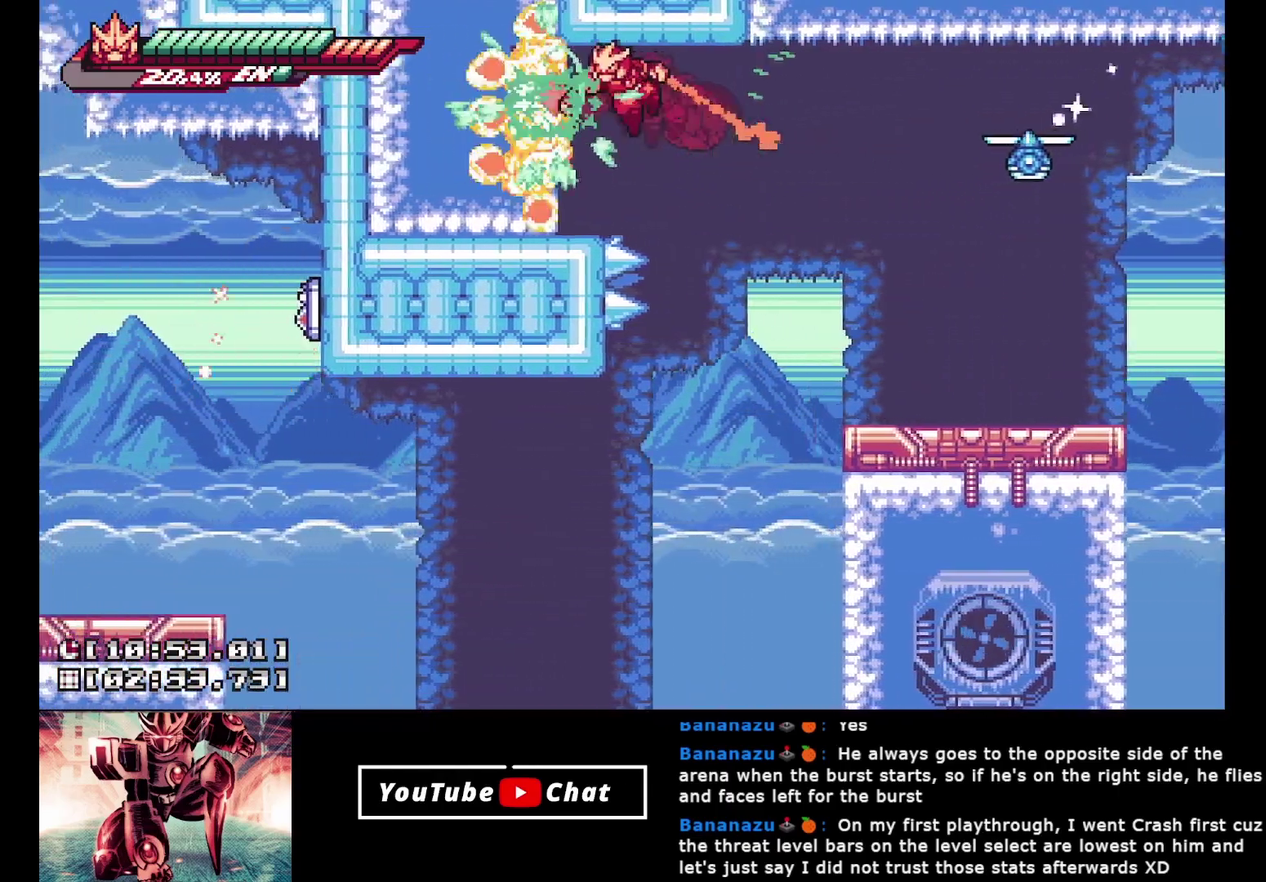
{"buttons": ["A", "DPAD_LEFT"], "events": [[400, "A", "down"]]}
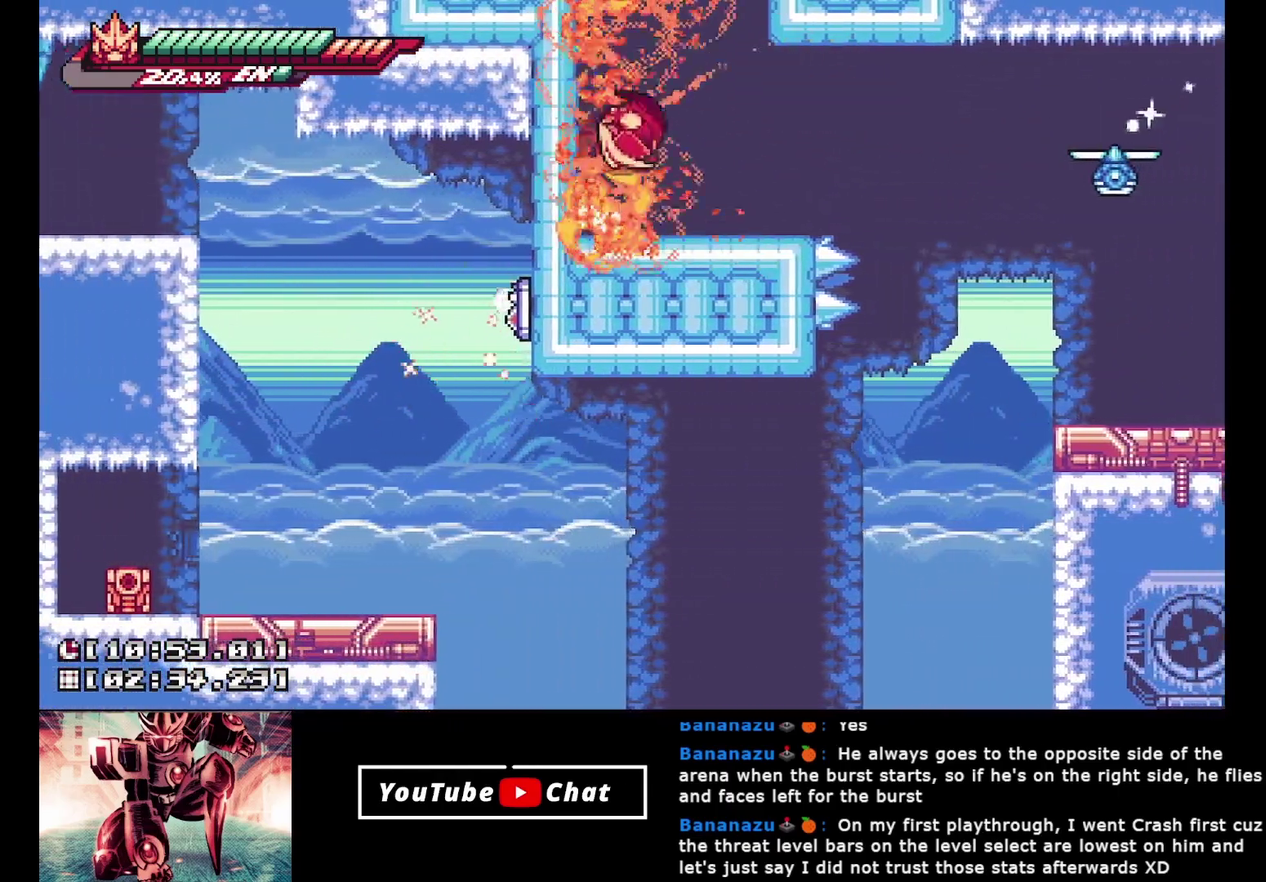
{"buttons": ["DPAD_LEFT"], "events": [[150, "A", "up"], [233, "A", "down"], [483, "A", "up"]]}
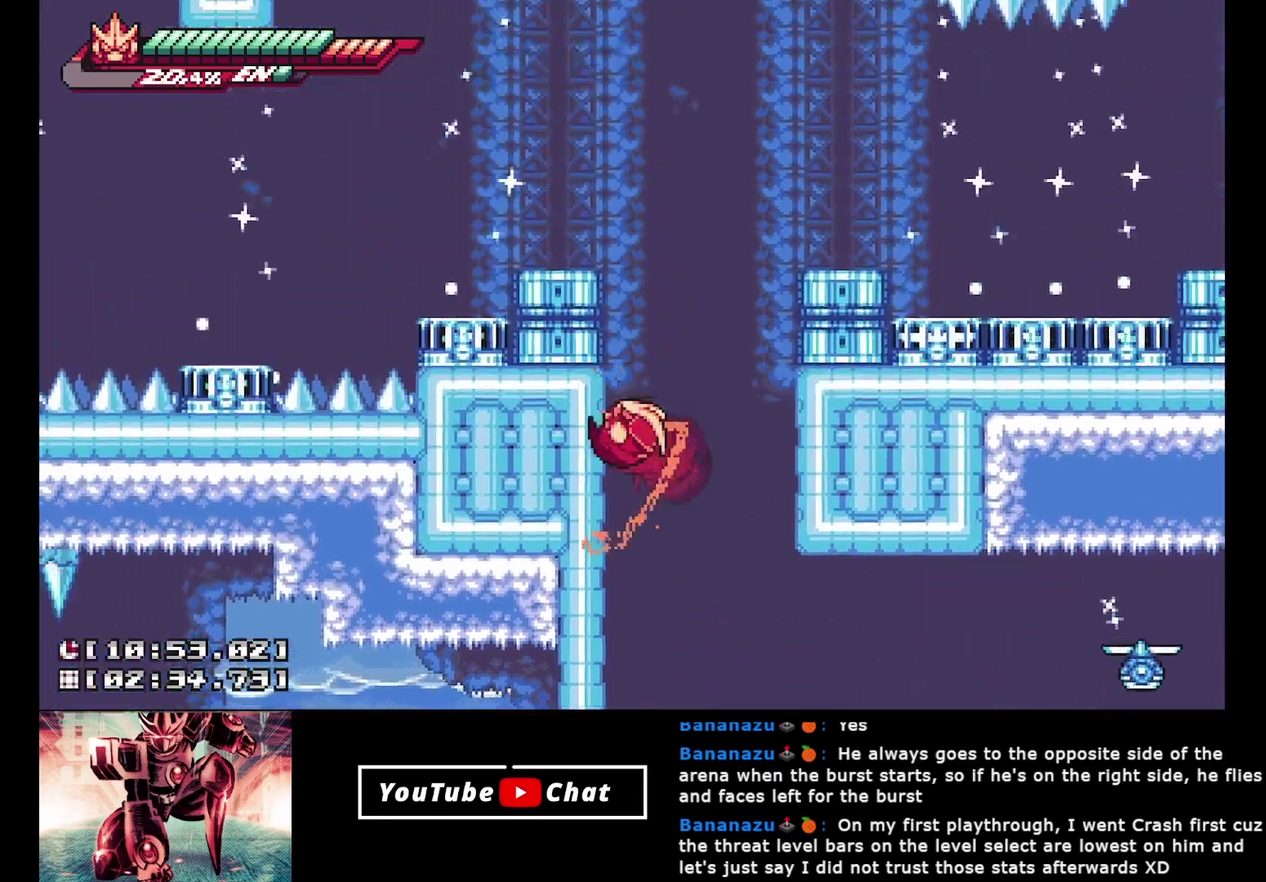
{"buttons": ["A", "DPAD_LEFT"], "events": [[83, "A", "down"], [283, "A", "up"], [500, "A", "down"]]}
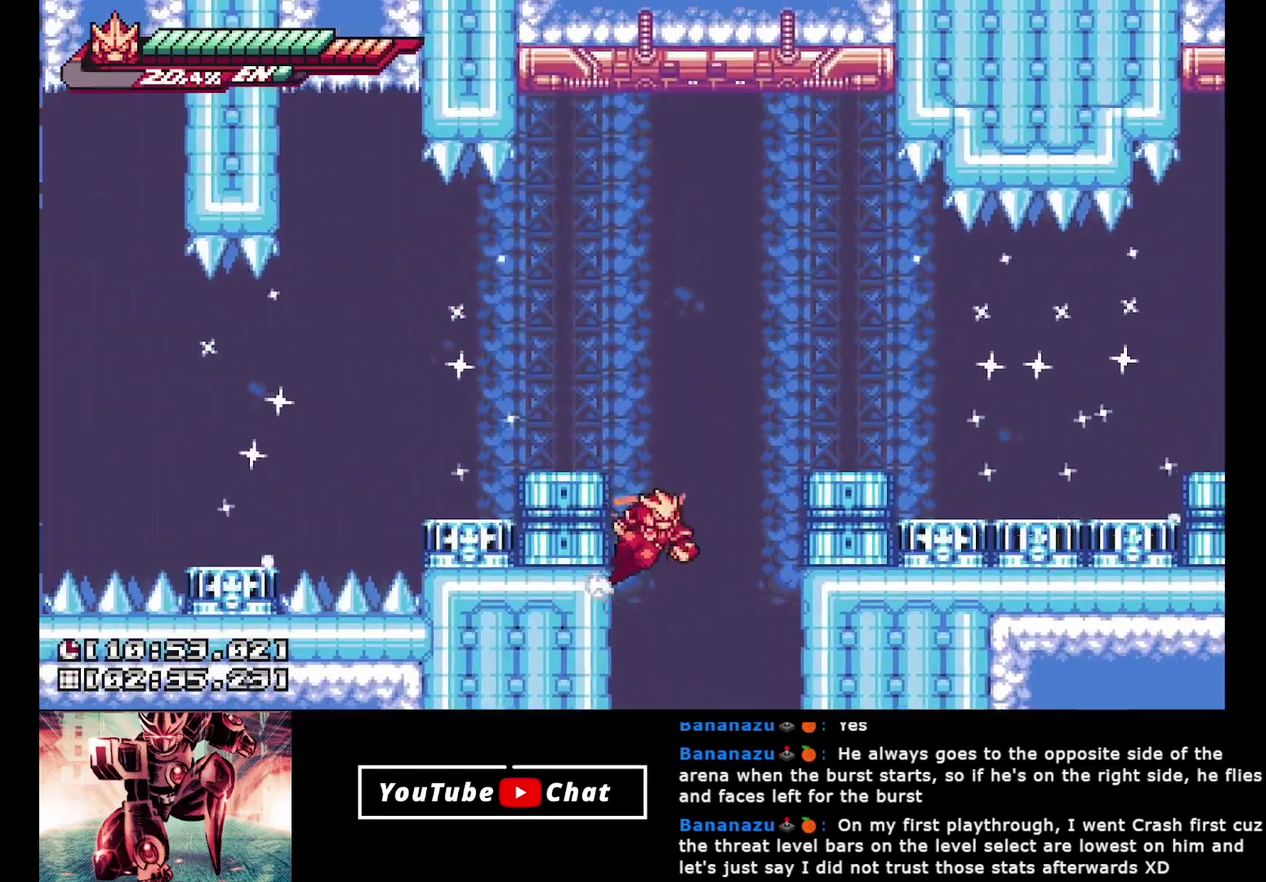
{"buttons": [], "events": [[233, "A", "up"], [267, "DPAD_LEFT", "up"], [367, "DPAD_LEFT", "down"], [450, "DPAD_LEFT", "up"]]}
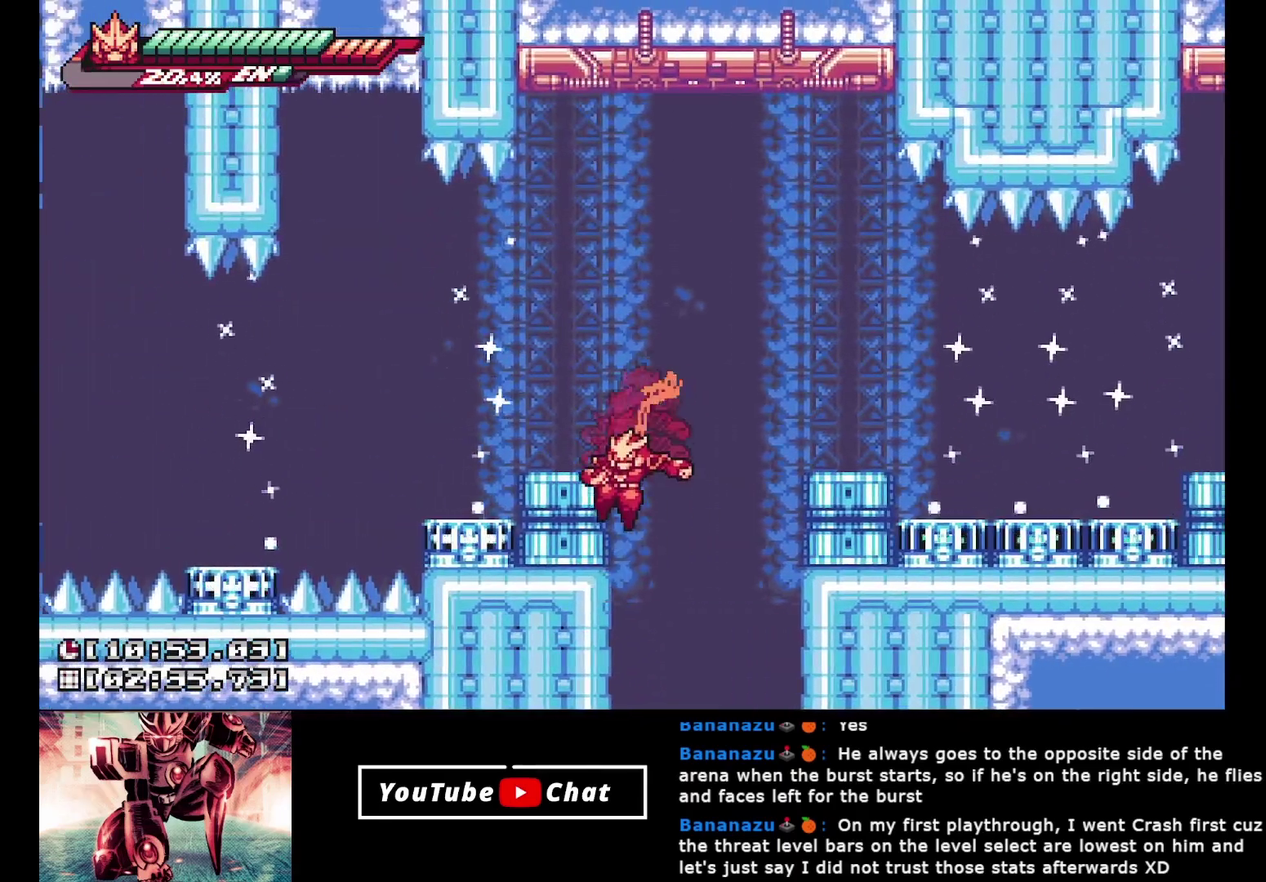
{"buttons": ["DPAD_LEFT"], "events": [[150, "A", "down"], [167, "DPAD_LEFT", "down"], [500, "A", "up"]]}
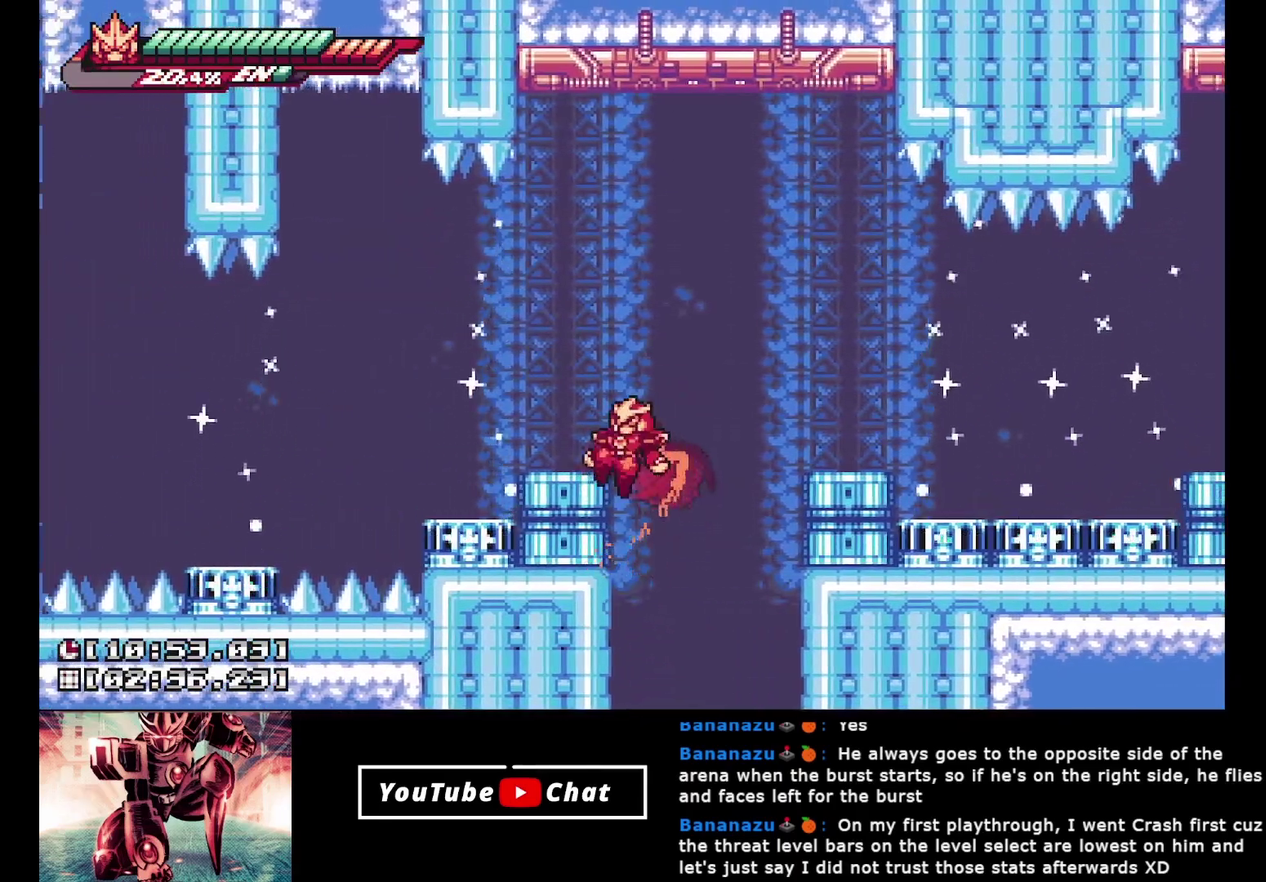
{"buttons": ["DPAD_LEFT"], "events": [[283, "A", "down"], [500, "A", "up"]]}
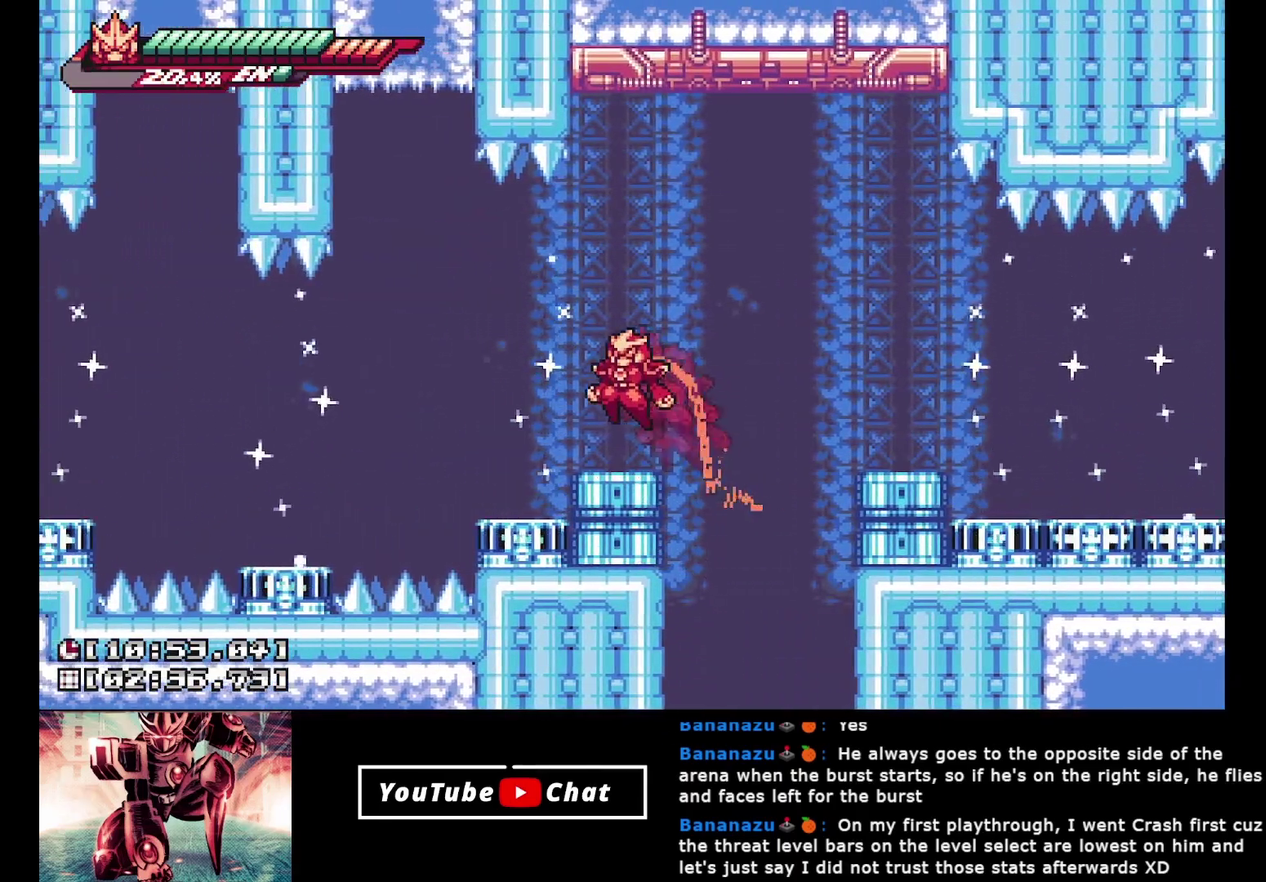
{"buttons": ["DPAD_LEFT"], "events": [[33, "DPAD_LEFT", "up"], [433, "DPAD_LEFT", "down"]]}
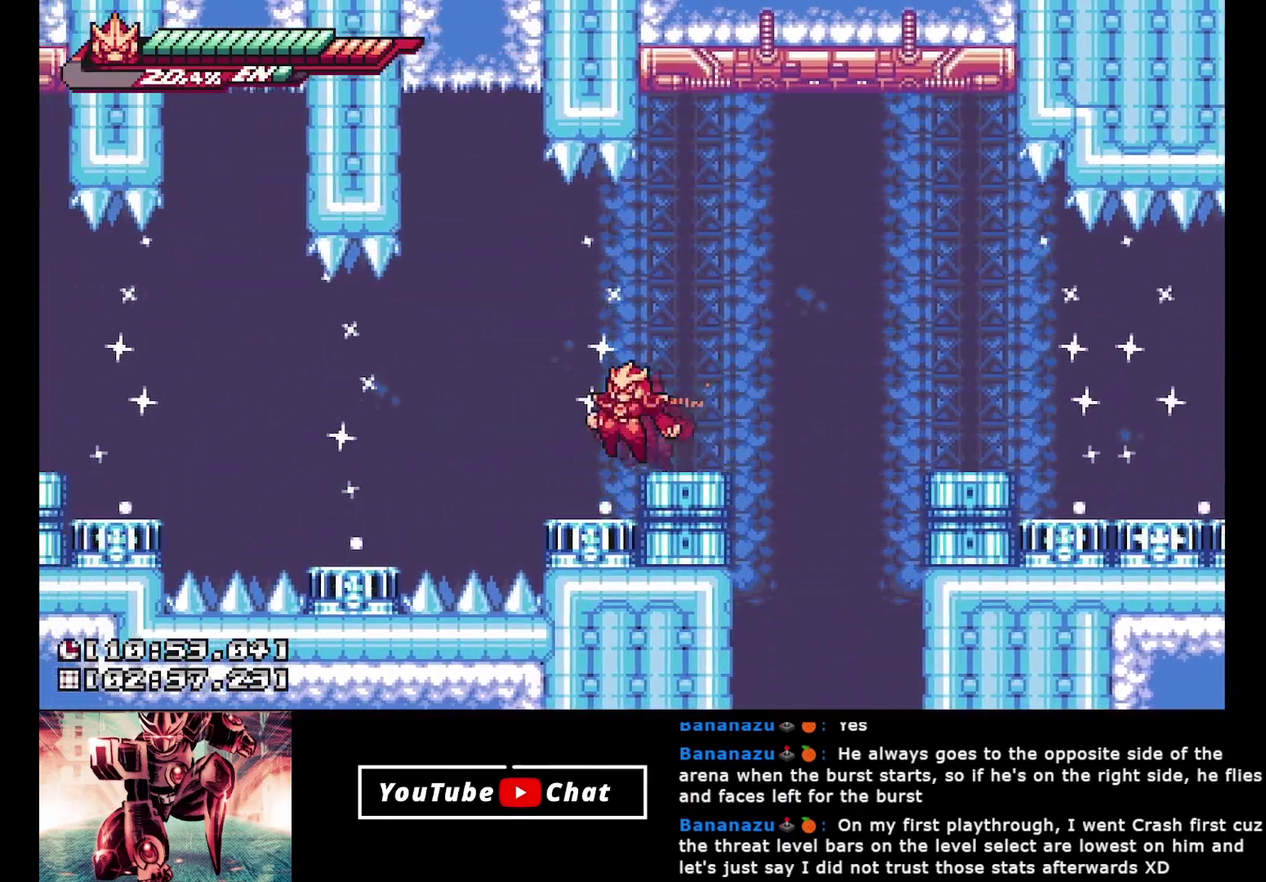
{"buttons": ["DPAD_LEFT"], "events": []}
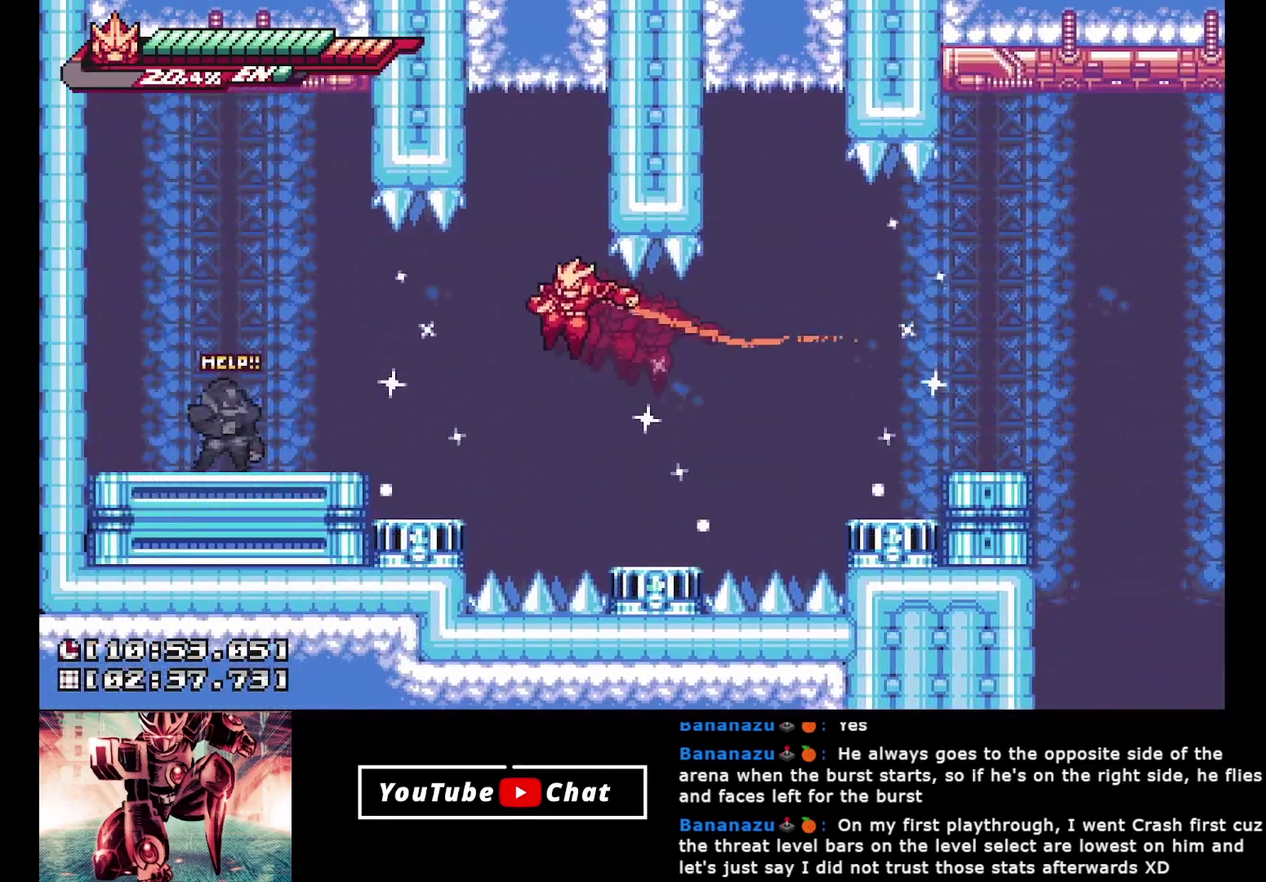
{"buttons": ["DPAD_LEFT"], "events": [[67, "DPAD_LEFT", "up"], [283, "DPAD_LEFT", "down"]]}
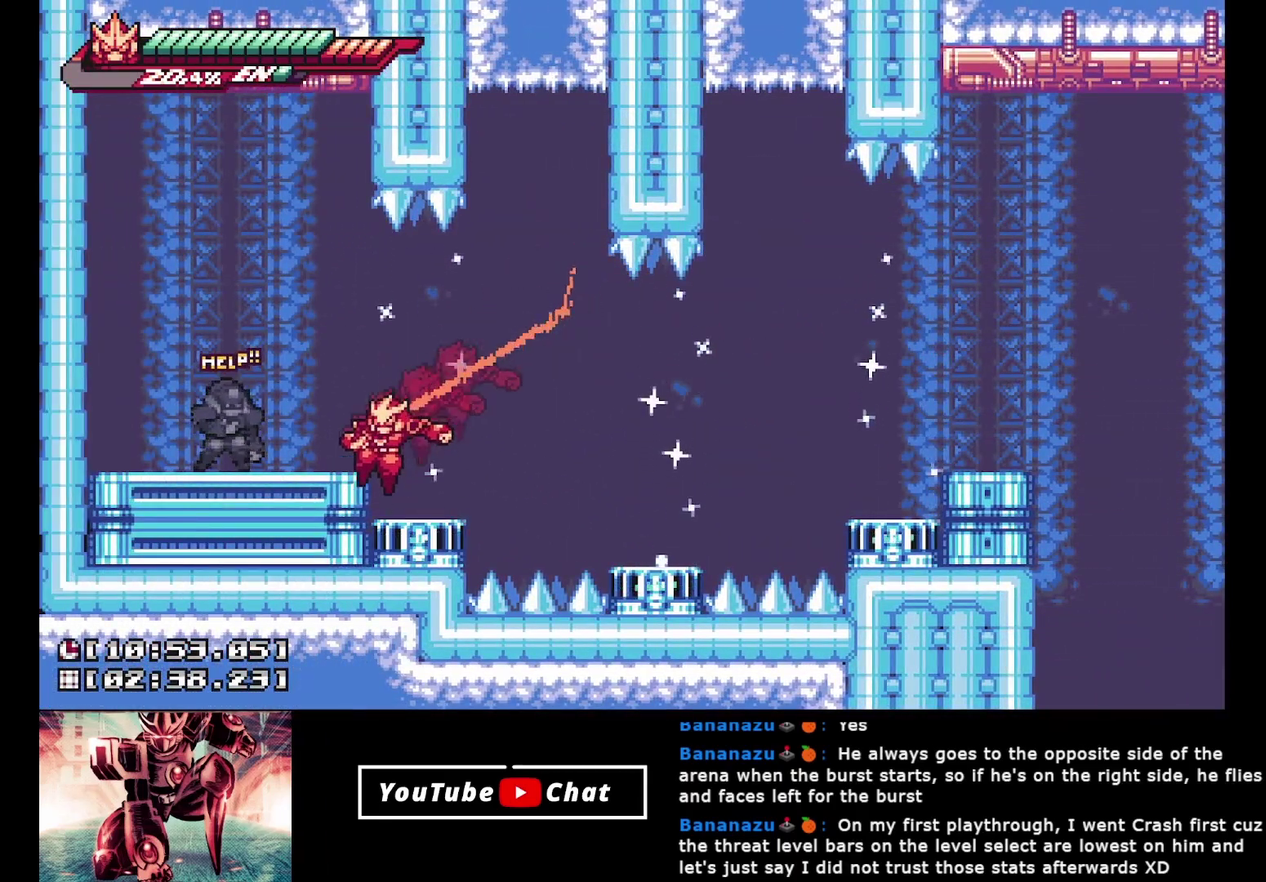
{"buttons": ["DPAD_LEFT"], "events": []}